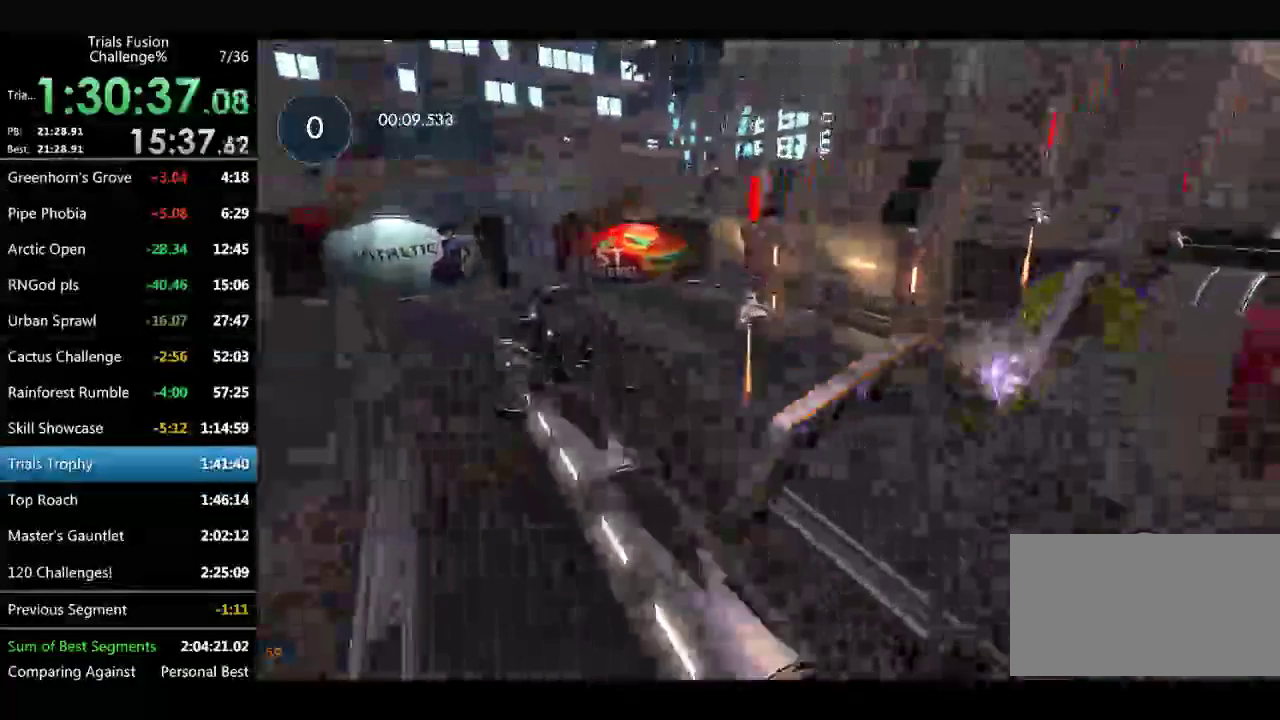
Gameplay with a controller (Xbox layout); each line is a JSON object with the inputs held at the frame after it. "events" lists button and stick changes between this image and that frame as [ms after this image, input, new state], when the widget could be followed in between. Not read: B L1 L3 R1 R3 TOUCHPAD.
{"buttons": ["R2"], "left_stick": "up-left", "events": [[83, "left_stick", "center"], [374, "R2", "down"], [416, "left_stick", "up-left"]]}
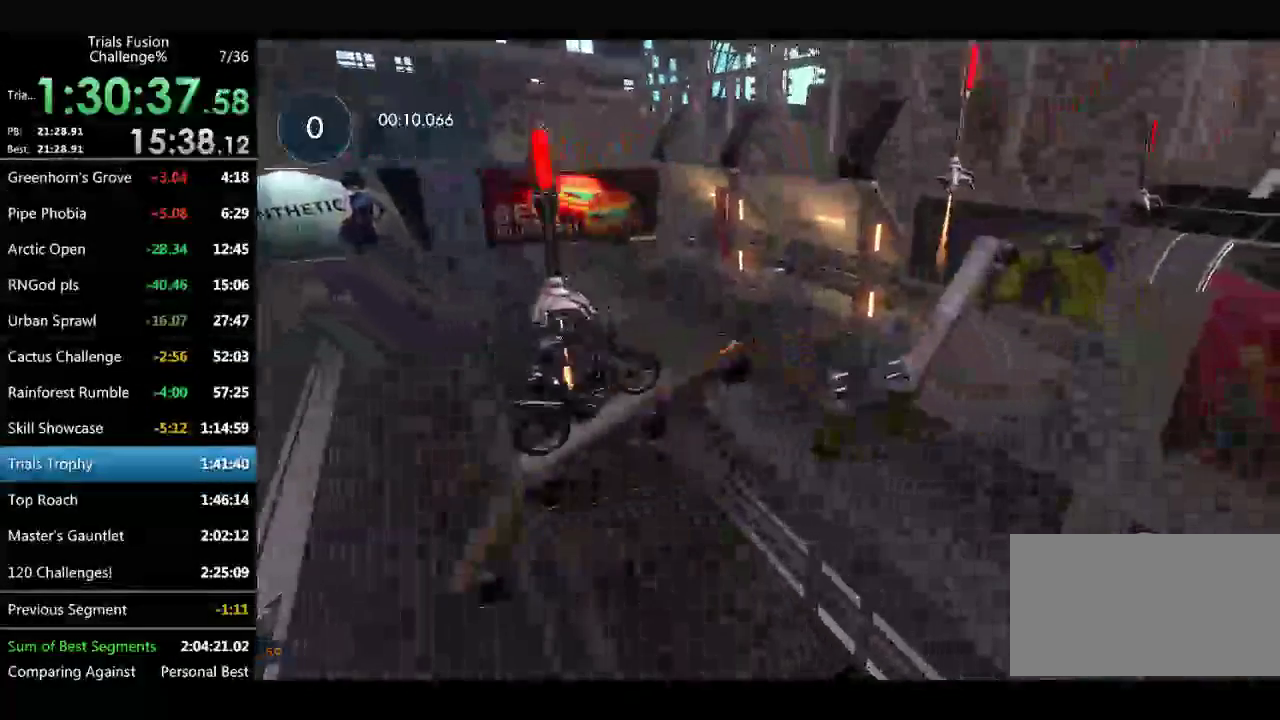
{"buttons": ["R2"], "left_stick": "left"}
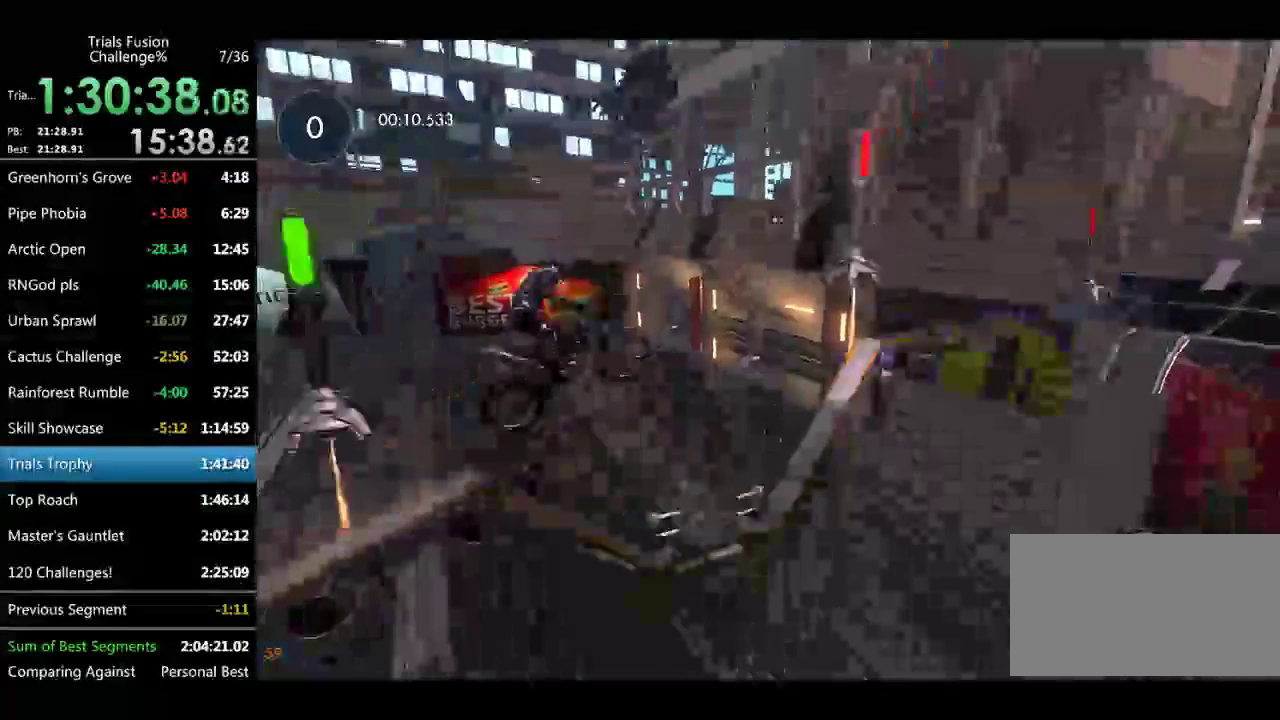
{"buttons": [], "left_stick": "left"}
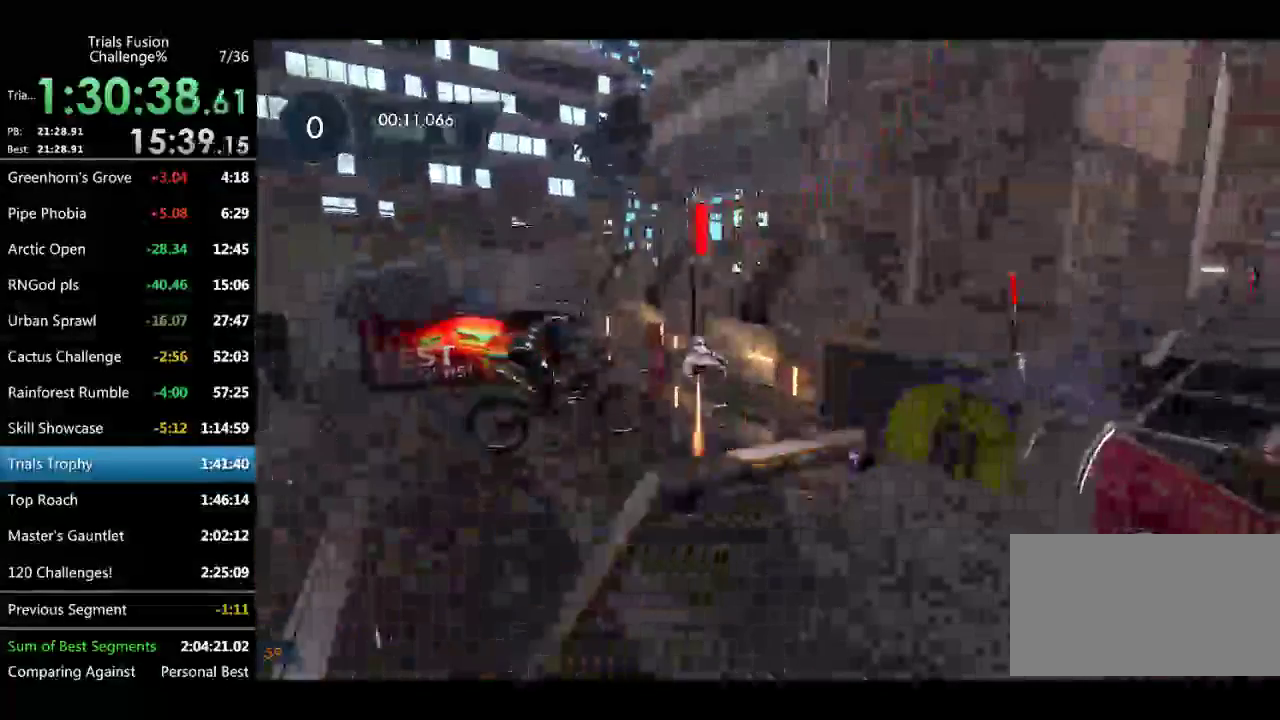
{"buttons": ["R2"], "left_stick": "right", "events": [[166, "R2", "down"], [374, "left_stick", "right"]]}
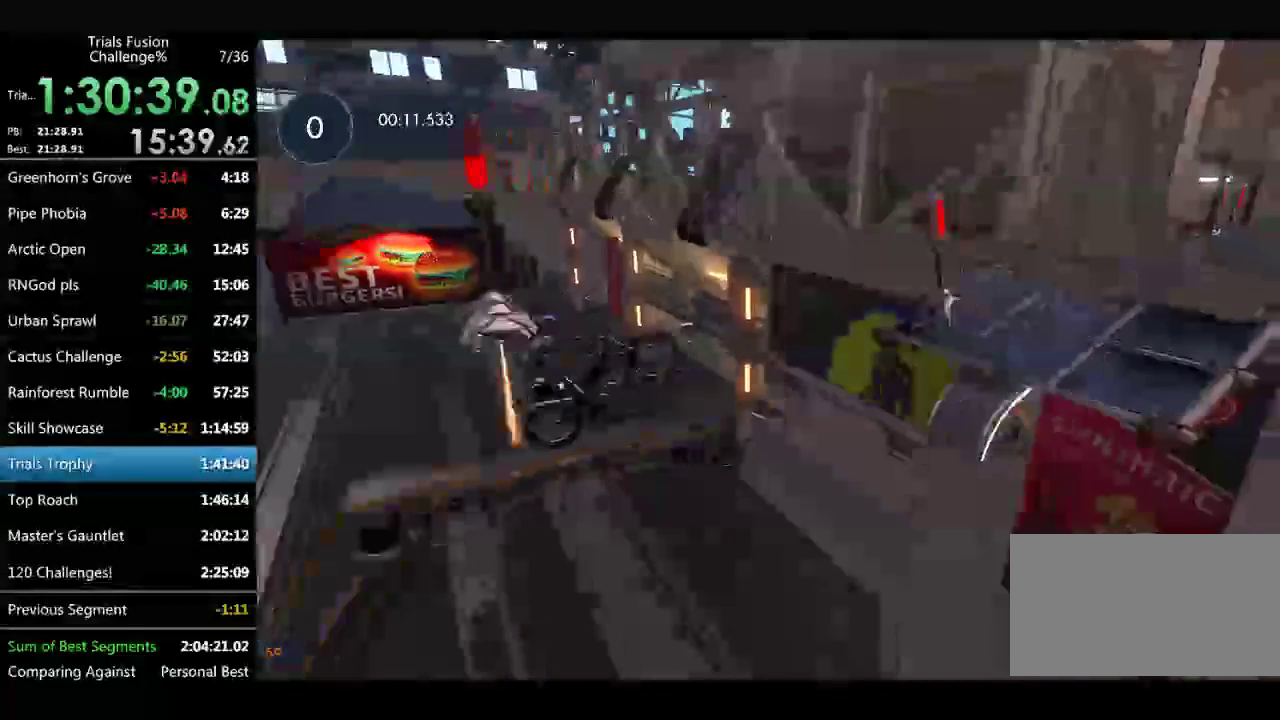
{"buttons": [], "left_stick": "center", "events": [[84, "left_stick", "up-left"], [208, "R2", "up"], [208, "left_stick", "center"], [374, "left_stick", "left"], [499, "left_stick", "center"]]}
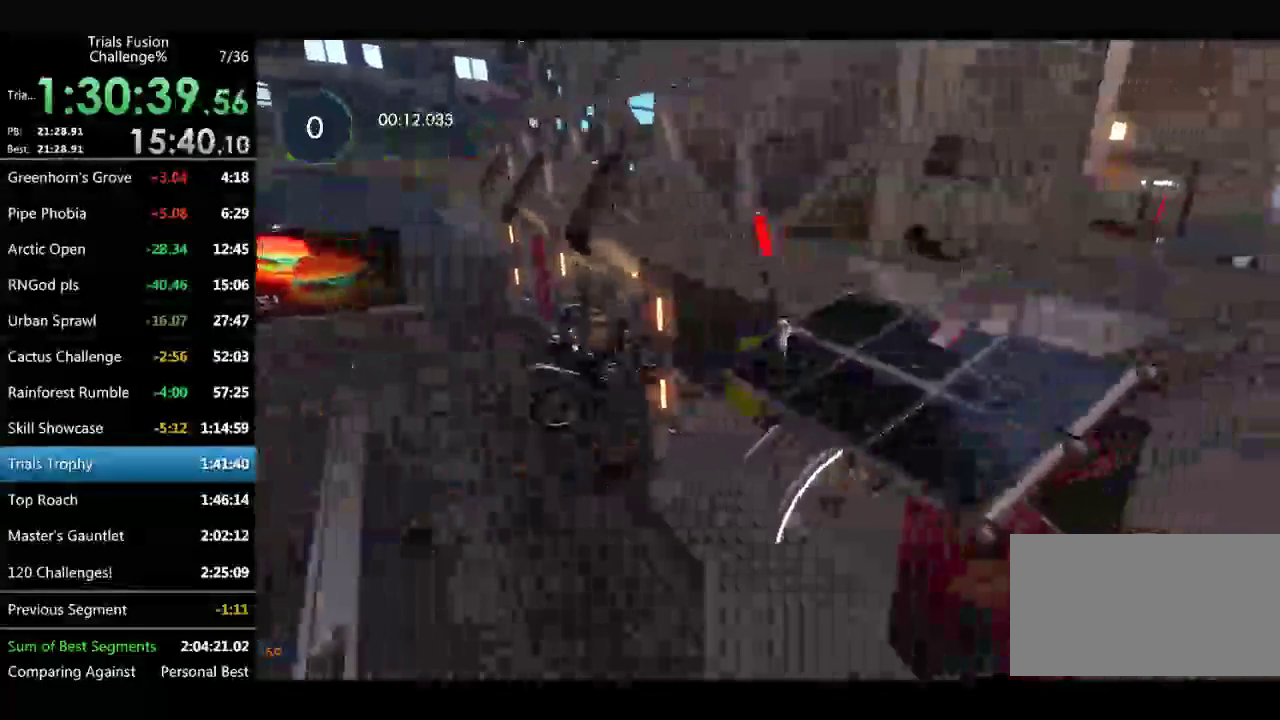
{"buttons": ["R2"], "left_stick": "left"}
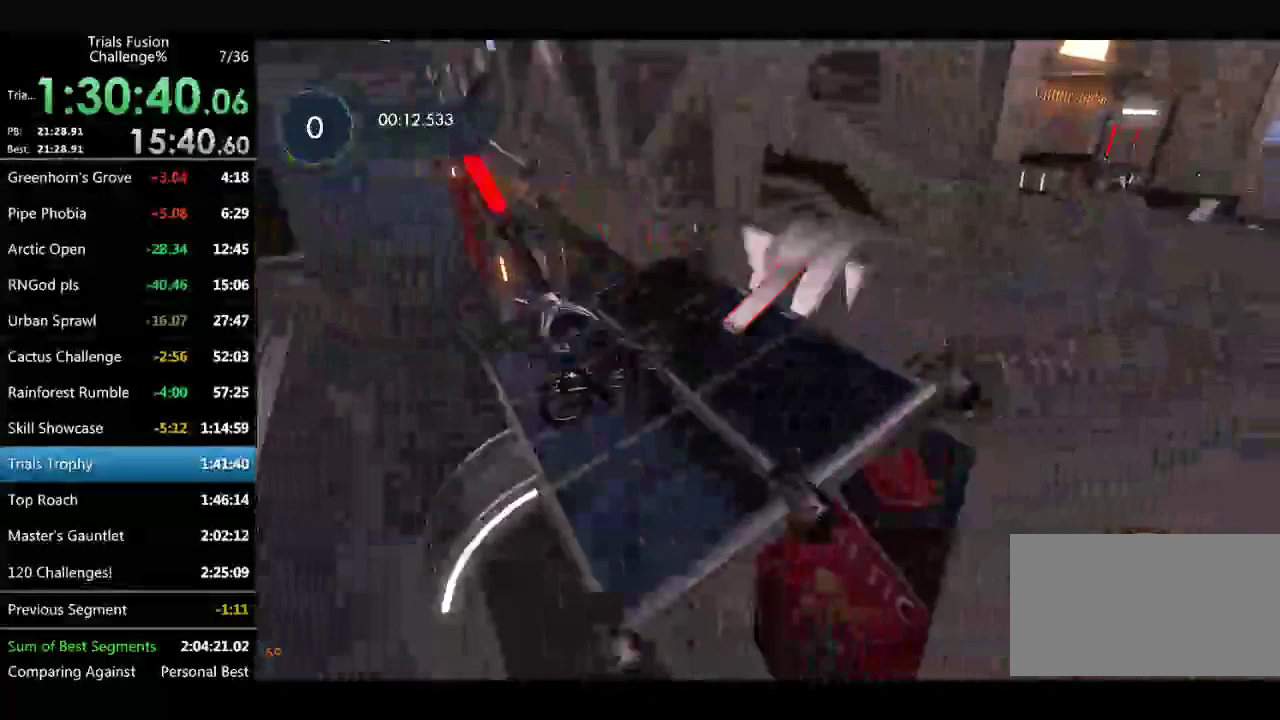
{"buttons": ["R2"], "left_stick": "right"}
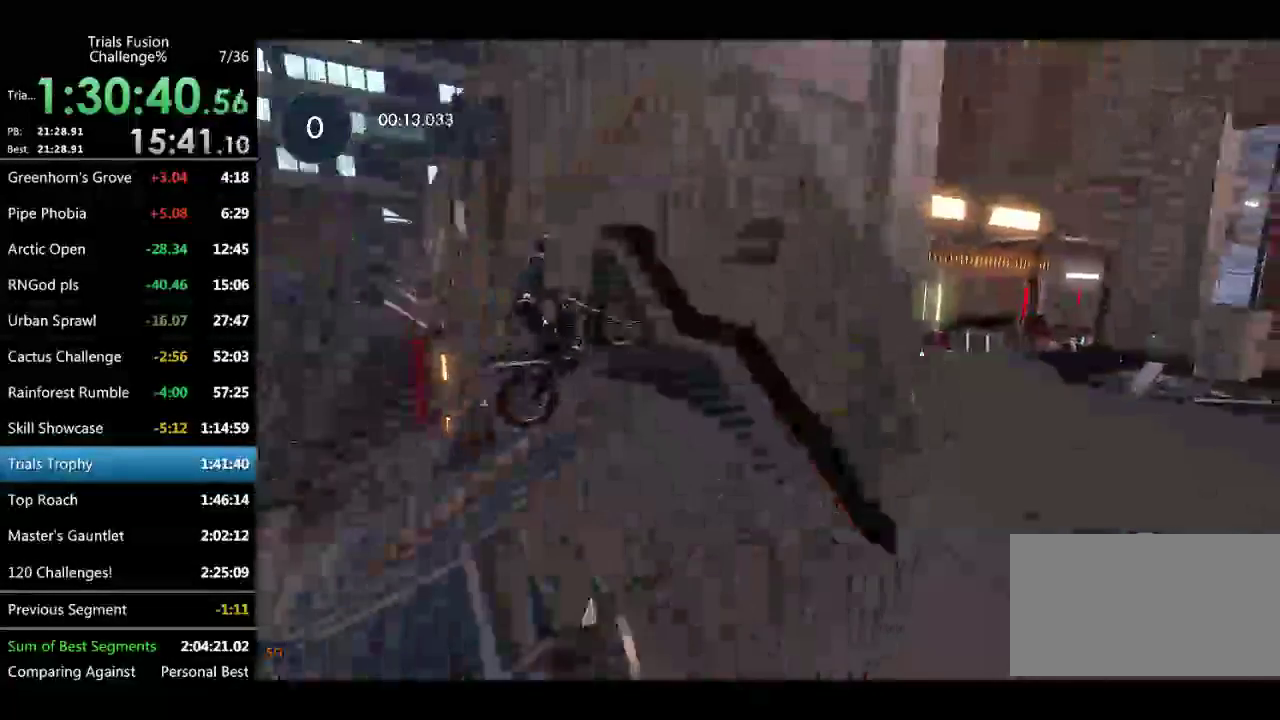
{"buttons": [], "left_stick": "left"}
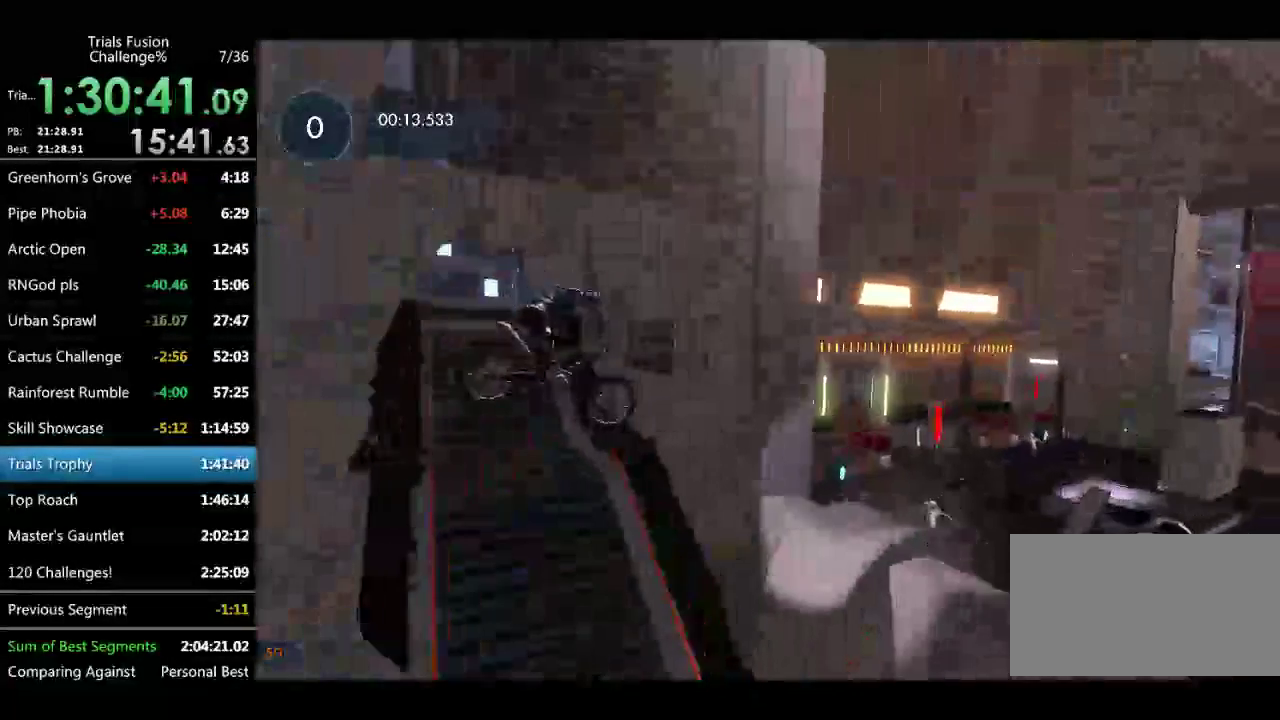
{"buttons": [], "left_stick": "center", "events": [[124, "left_stick", "center"], [290, "left_stick", "left"], [374, "left_stick", "center"]]}